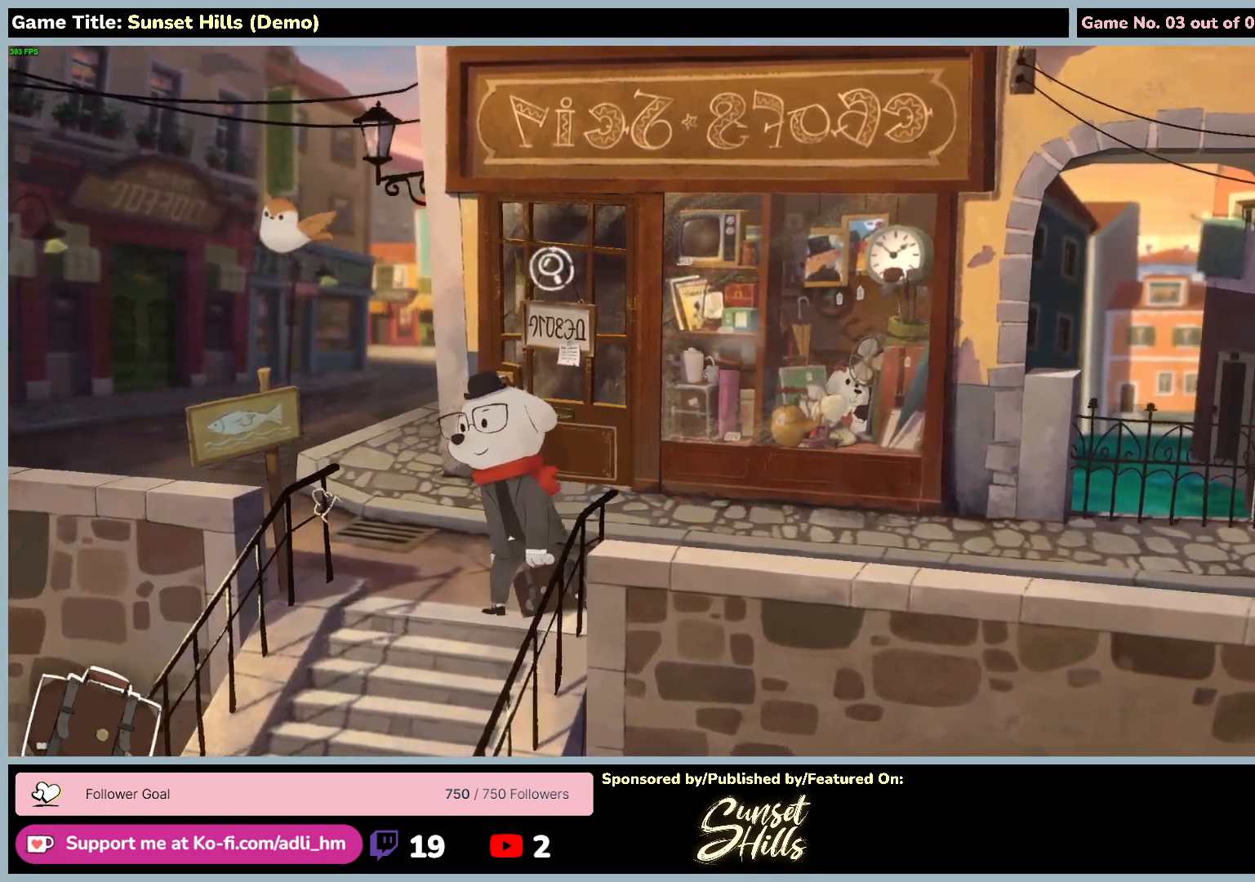
Gameplay with keyboard and mouse; each line is a JSON object with the keys and mouse buttons held at the frame after it. "events" lists presses ("down") and releases ("up") of "0", "1", "2", "3", "4", "5", "6", "7", "8", "9", "a", "alt", "b", "c", "caps_lock", "ctrl", "d", "down", "e", "escape", "f", "f1", "f2", "f3", "f4", "f5", "f6", "f7", "f8", "g", "h", "i", "j", "k", "l", "left", "m", "n", "o", "p", "q", "r", "return", "right", "s", "shift", "space", "t", "tab", "tilde", "u", "up", "v", "w", "x", "y", "z", "mouse_left", "mouse_wheel" and "mouse_right" between this image and that frame as [ms after this image, input, new state], when the widget could be followed in between. "mouse_left", "mouse_wheel", "mouse_right" = the "left", "wheel", "right" buttons of the "mouse" list. No other keys are recorded. "wheel" means that the mouse wheel is clicked or scrolled. Mouse movement is not recorded.
{"keys": ["s"], "mouse": [], "events": [[500, "a", "up"]]}
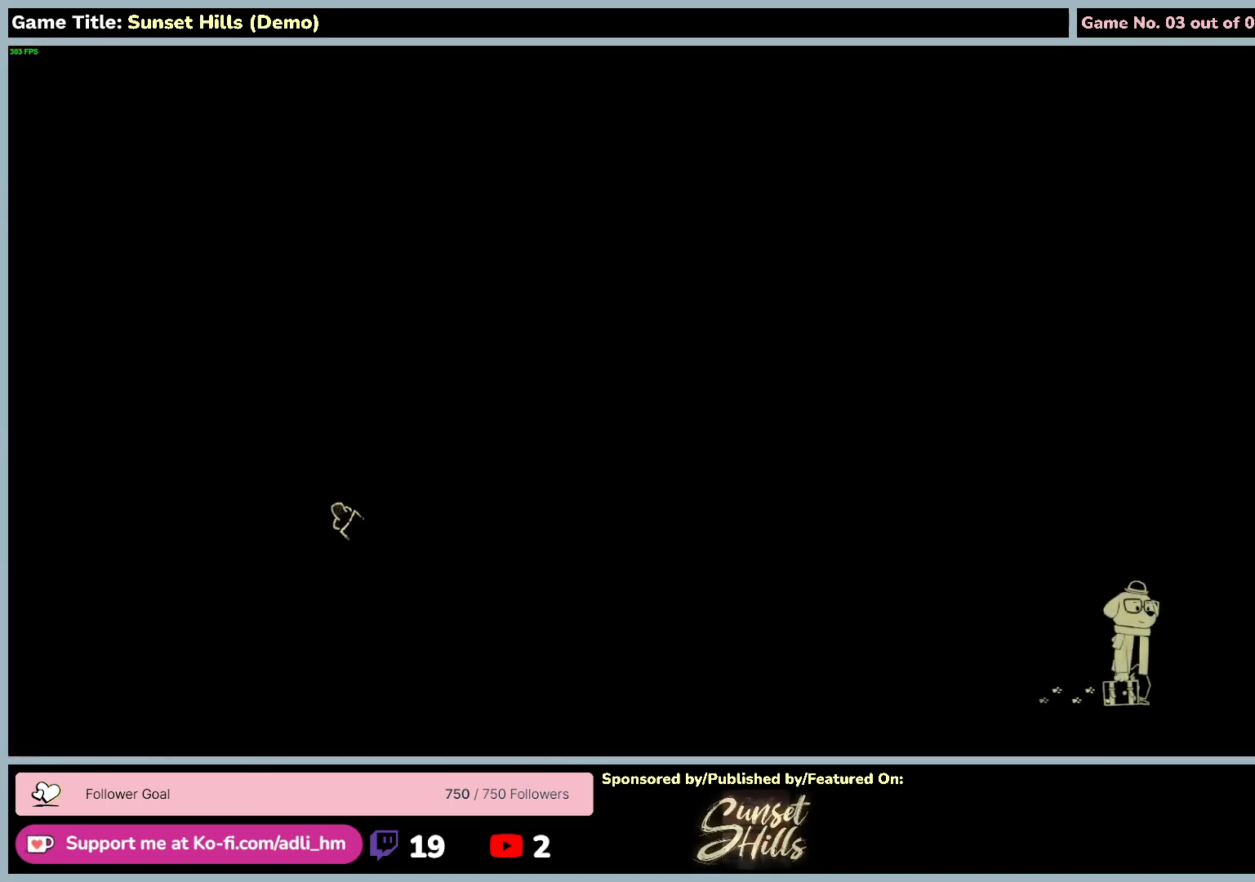
{"keys": ["s"], "mouse": [], "events": []}
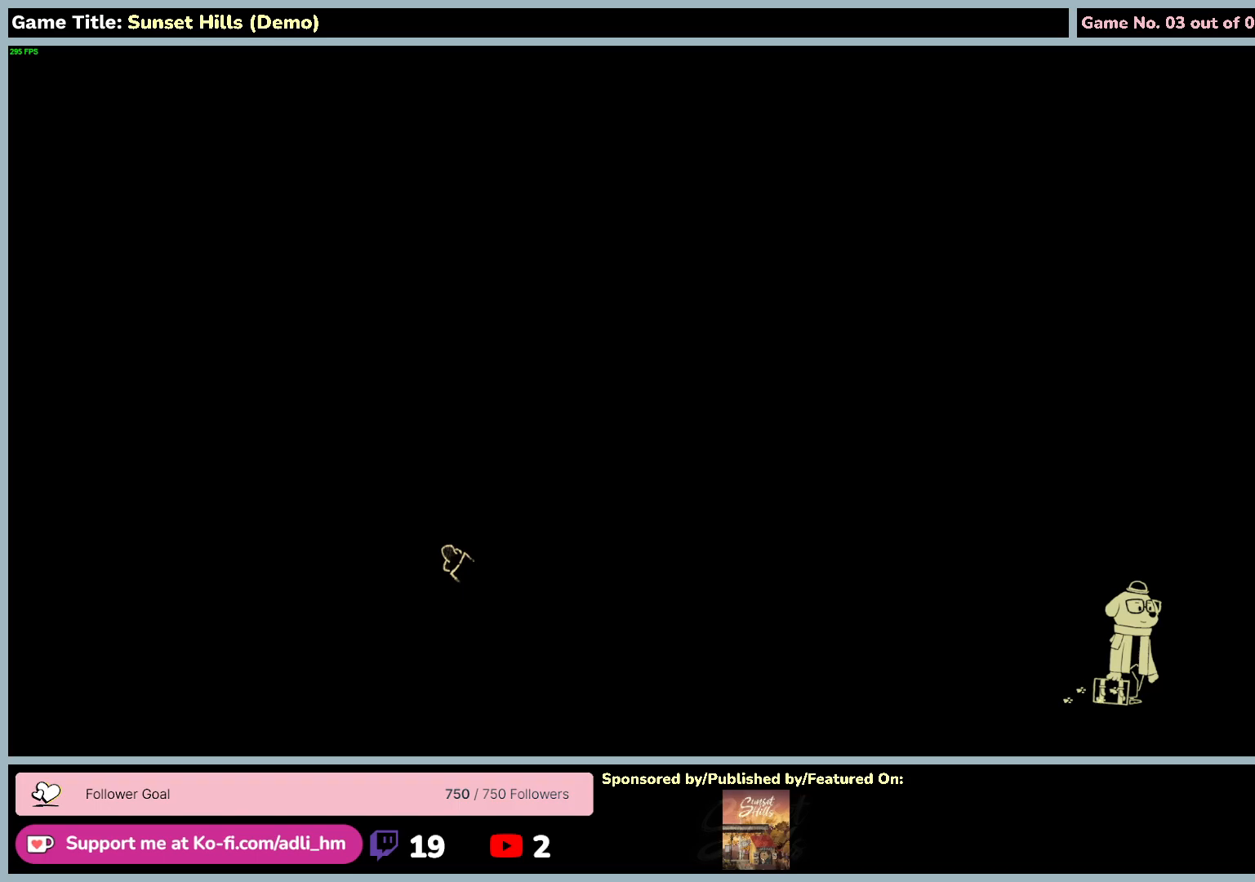
{"keys": ["s"], "mouse": [], "events": []}
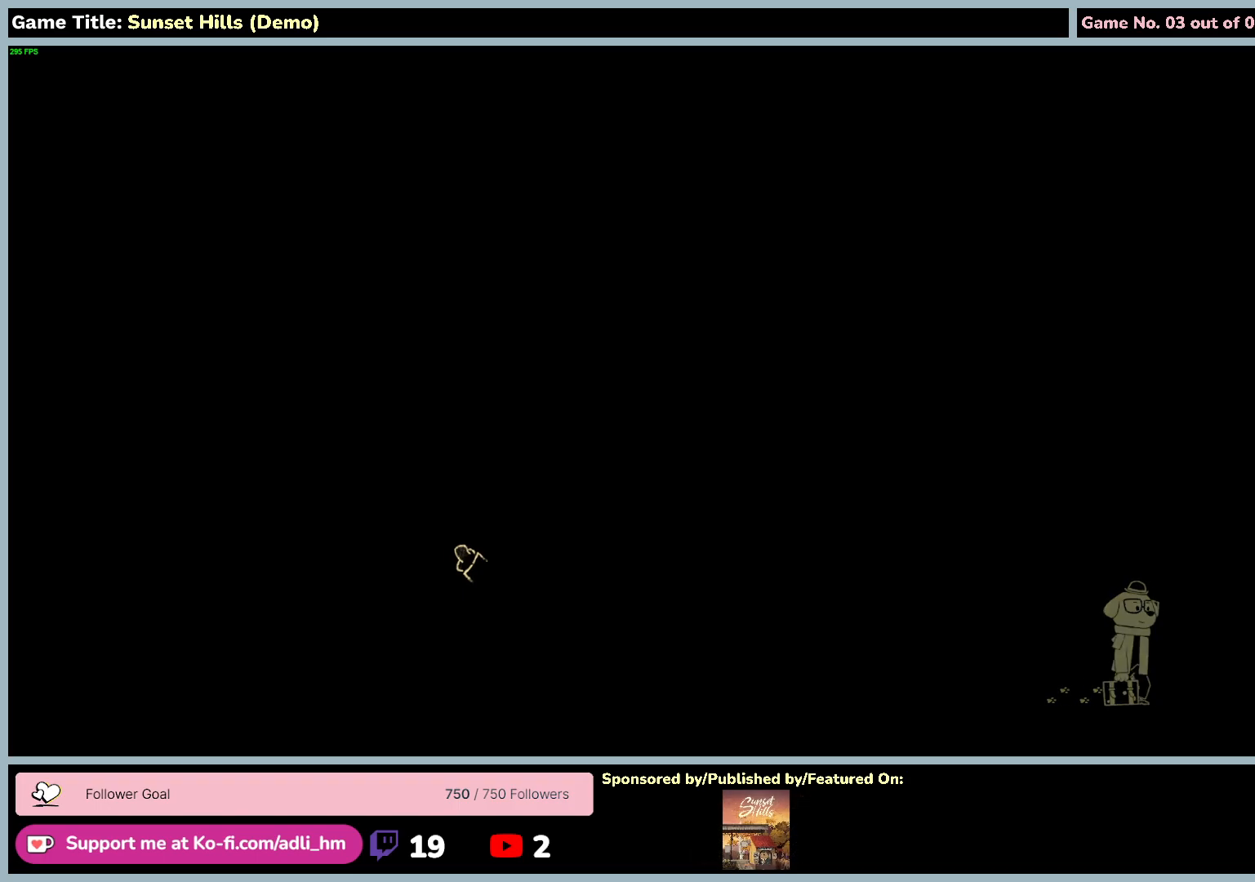
{"keys": ["s"], "mouse": [], "events": []}
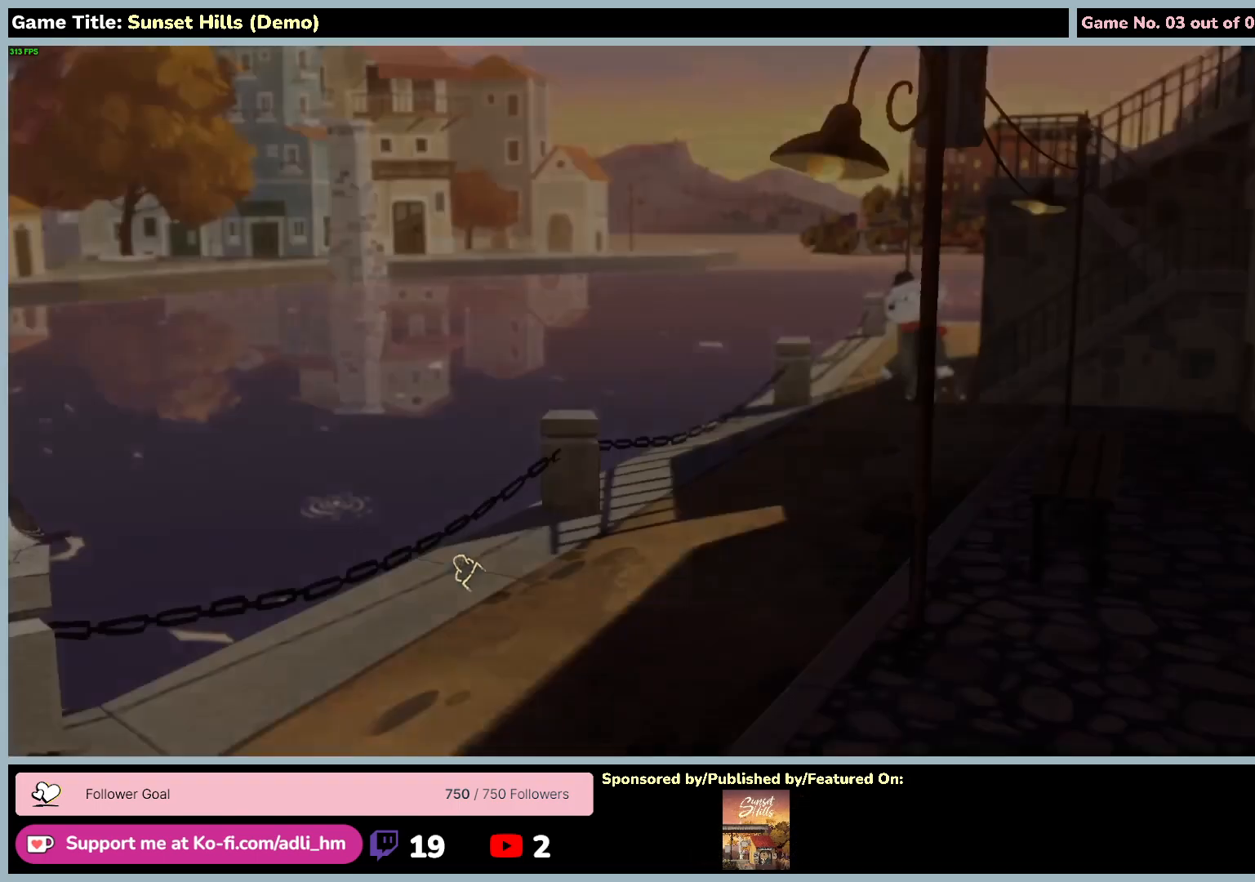
{"keys": ["s"], "mouse": [], "events": []}
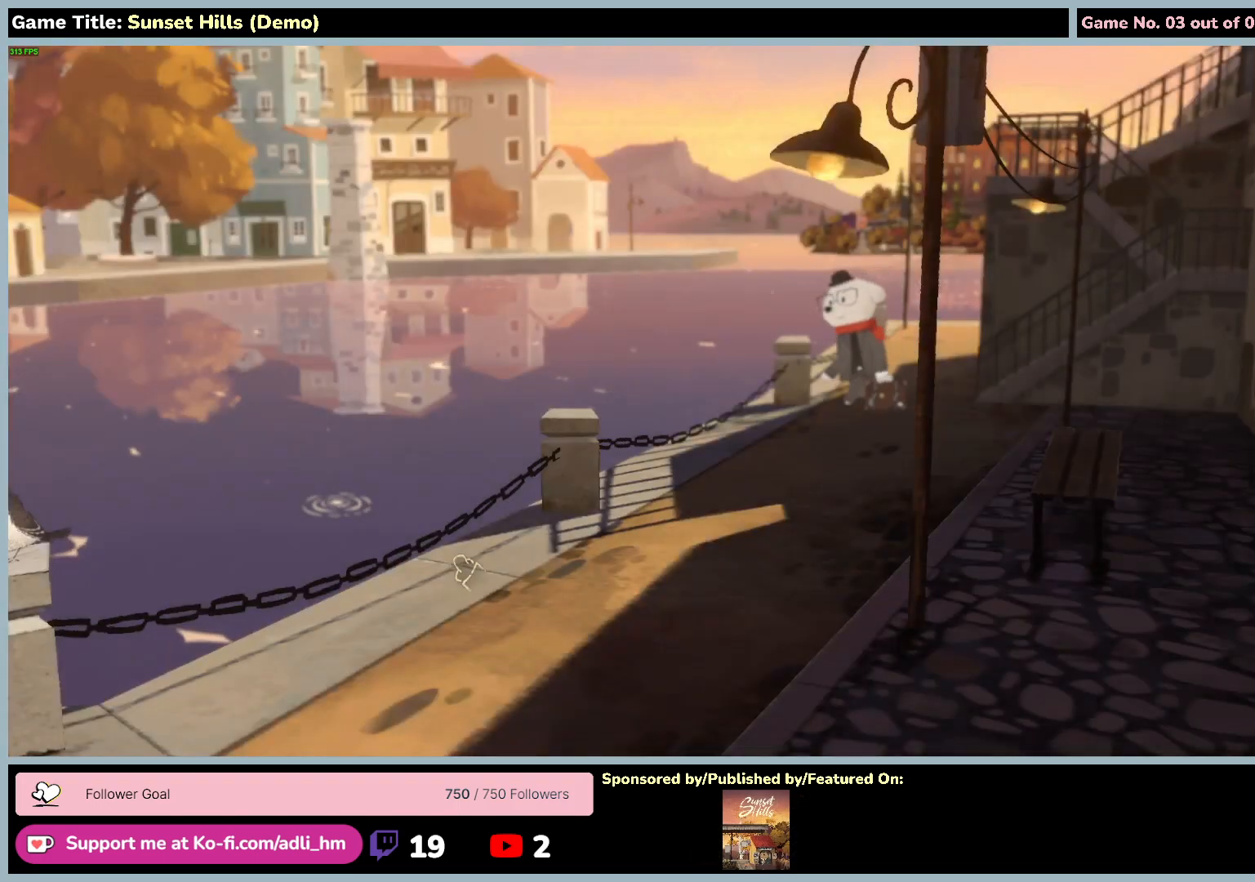
{"keys": ["a", "s"], "mouse": [], "events": [[134, "a", "down"]]}
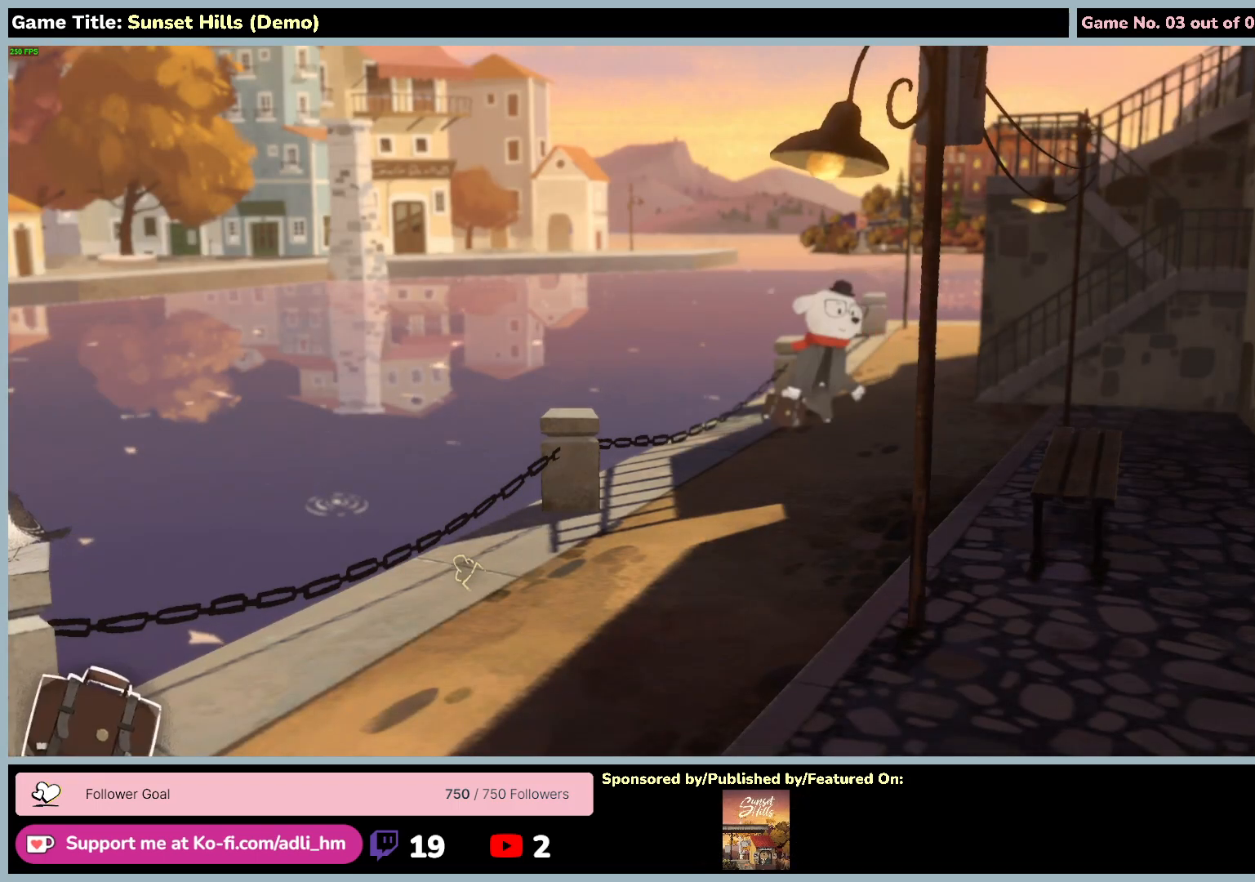
{"keys": ["s"], "mouse": [], "events": [[267, "a", "up"]]}
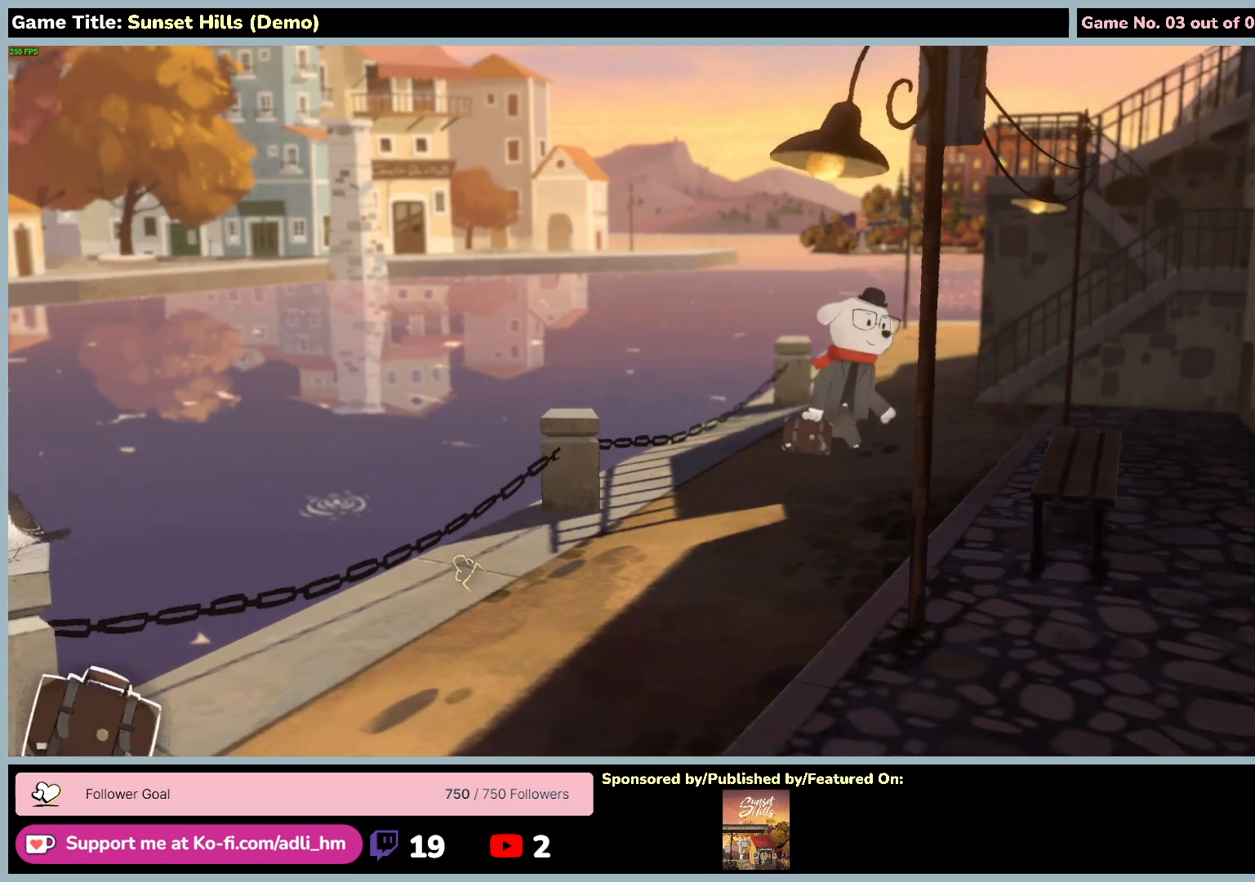
{"keys": ["s"], "mouse": [], "events": []}
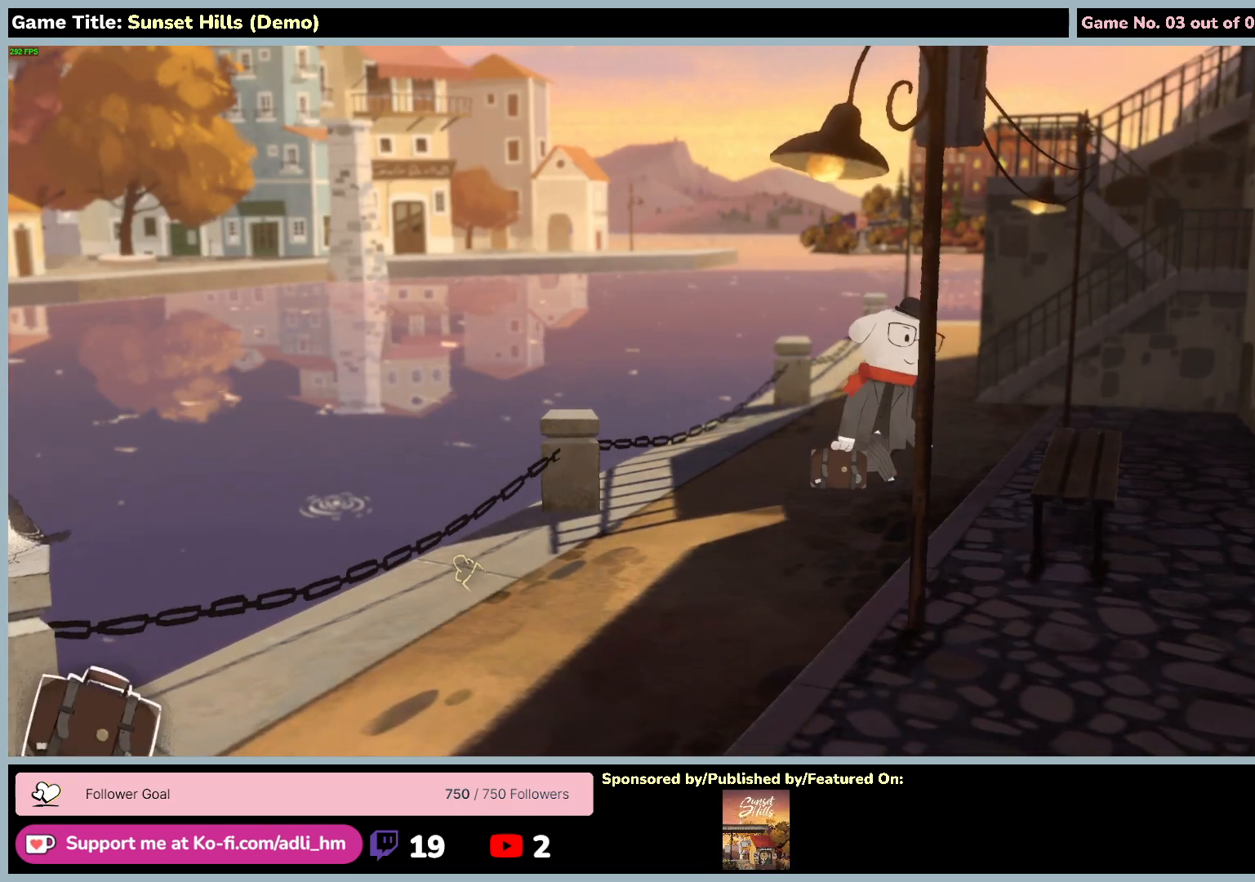
{"keys": ["a", "s"], "mouse": [], "events": [[17, "a", "down"]]}
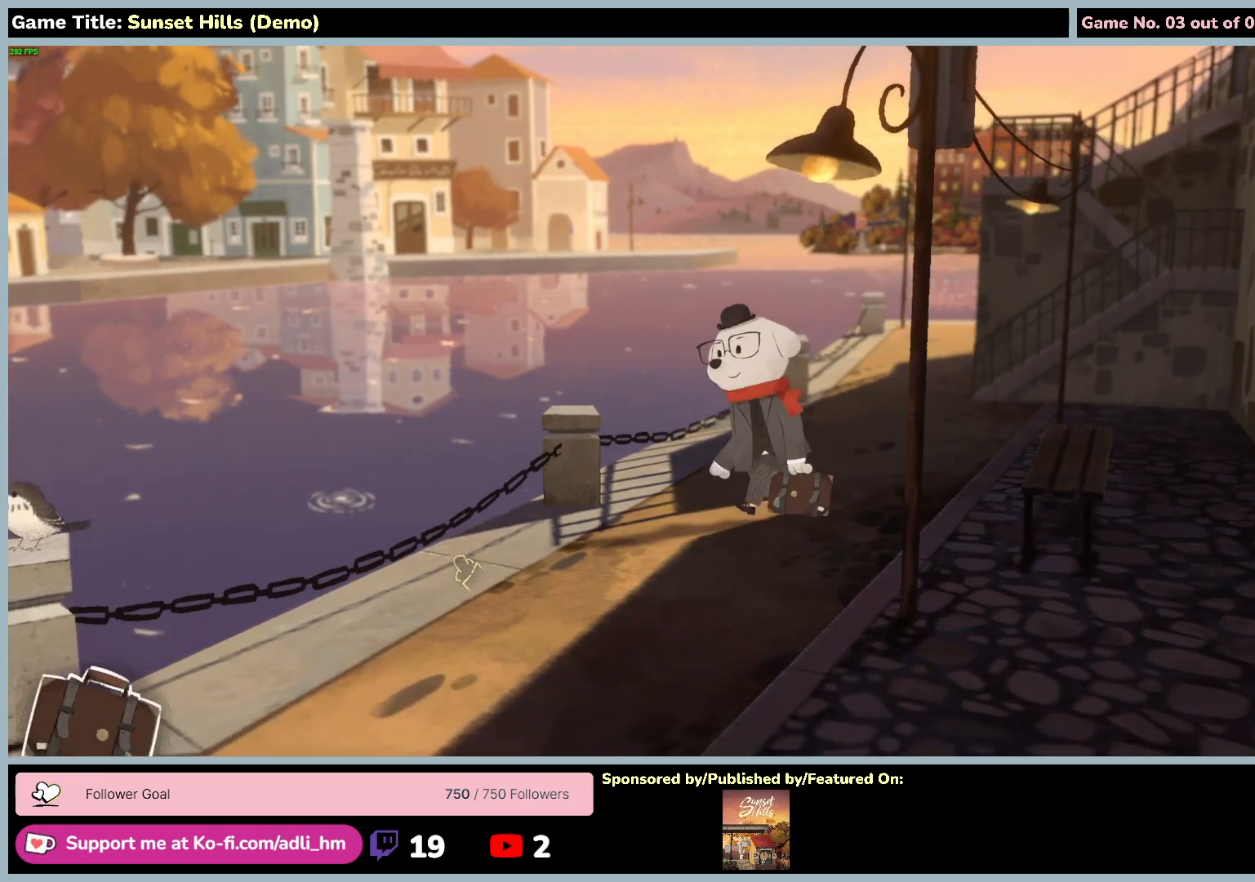
{"keys": ["a", "s"], "mouse": [], "events": []}
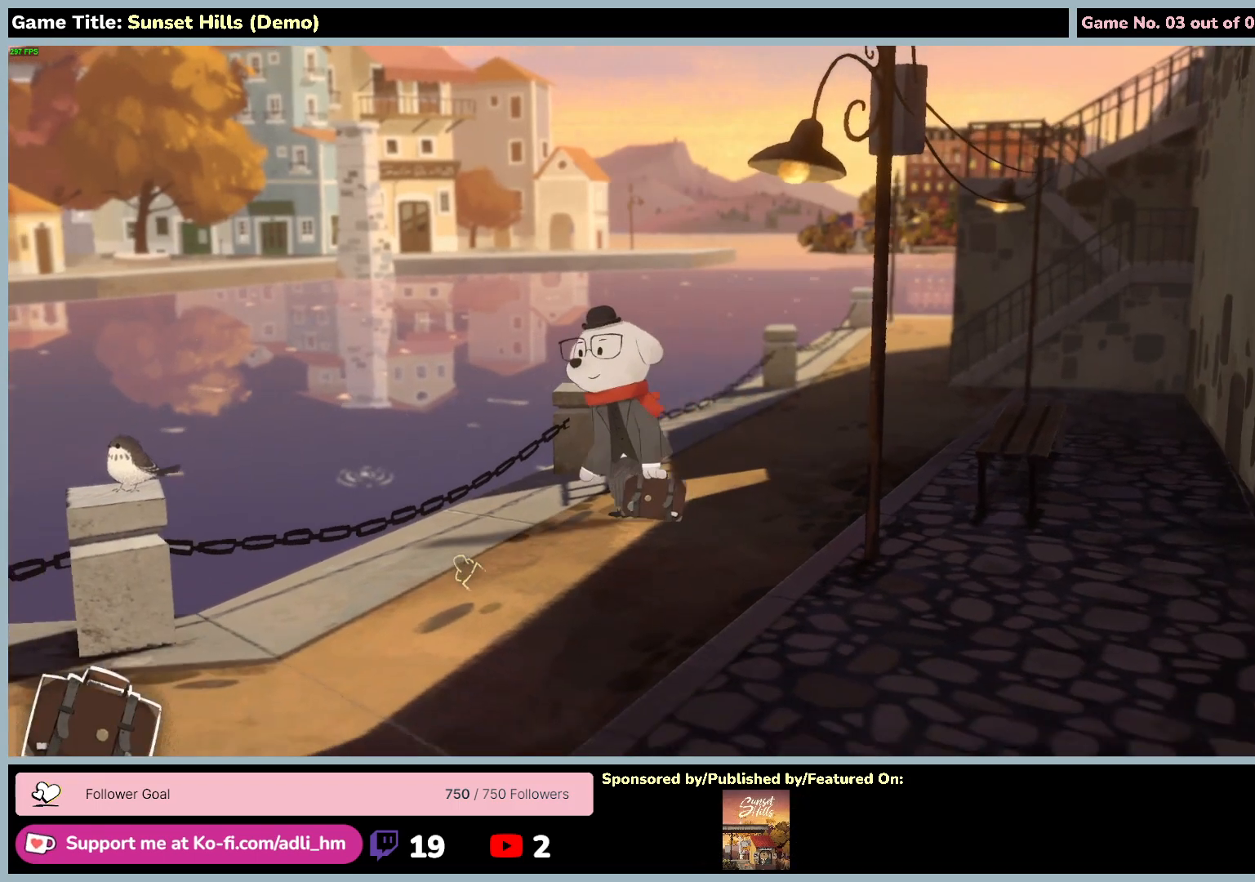
{"keys": ["a", "s"], "mouse": [], "events": []}
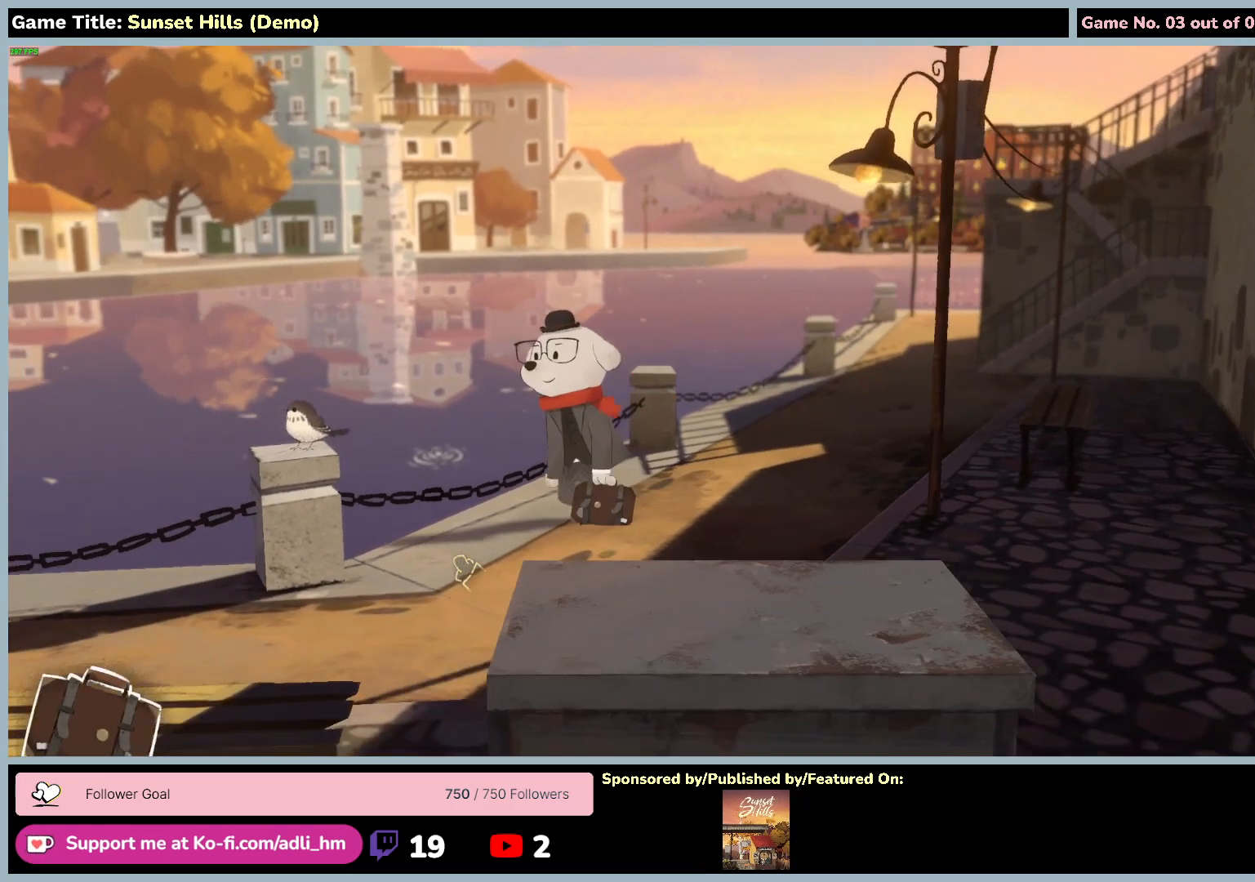
{"keys": ["a", "s"], "mouse": [], "events": []}
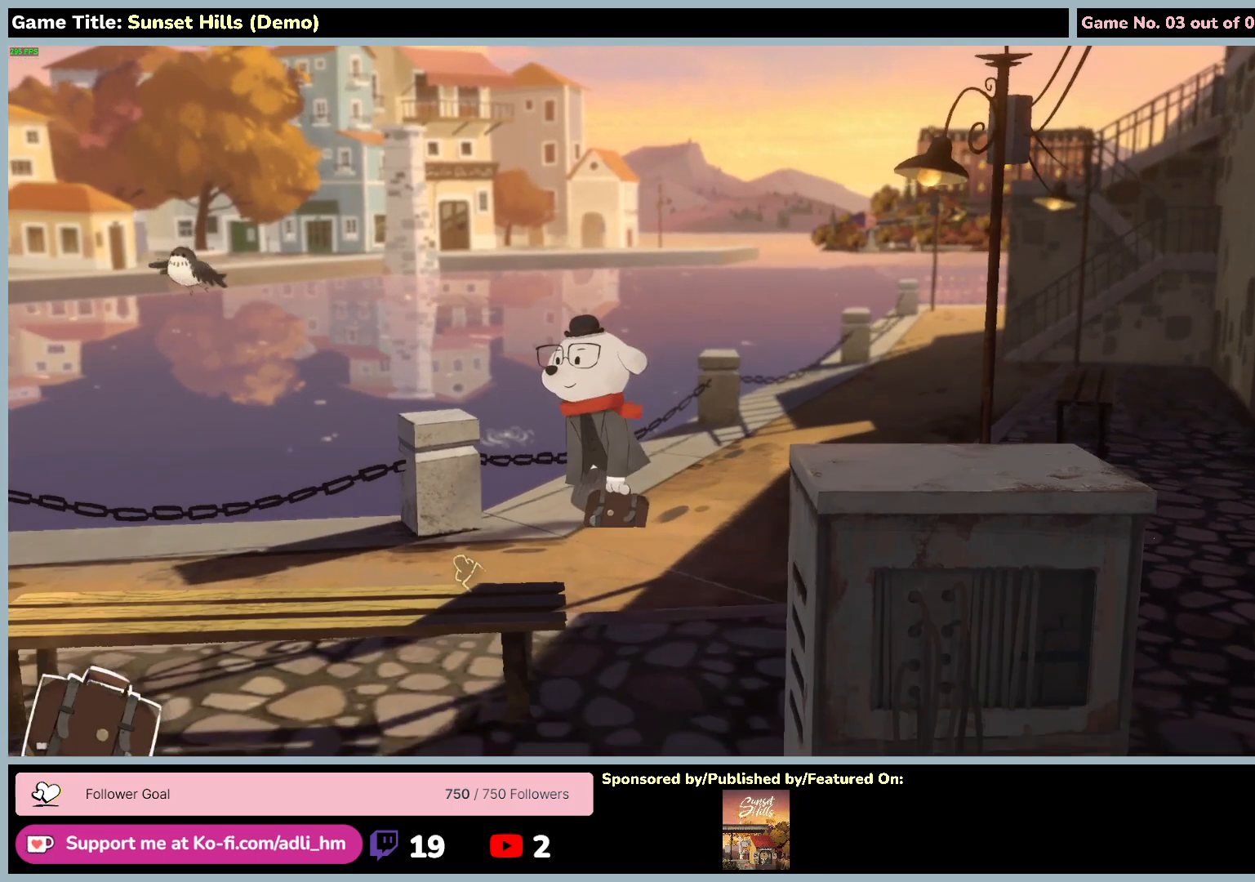
{"keys": ["a", "s"], "mouse": [], "events": []}
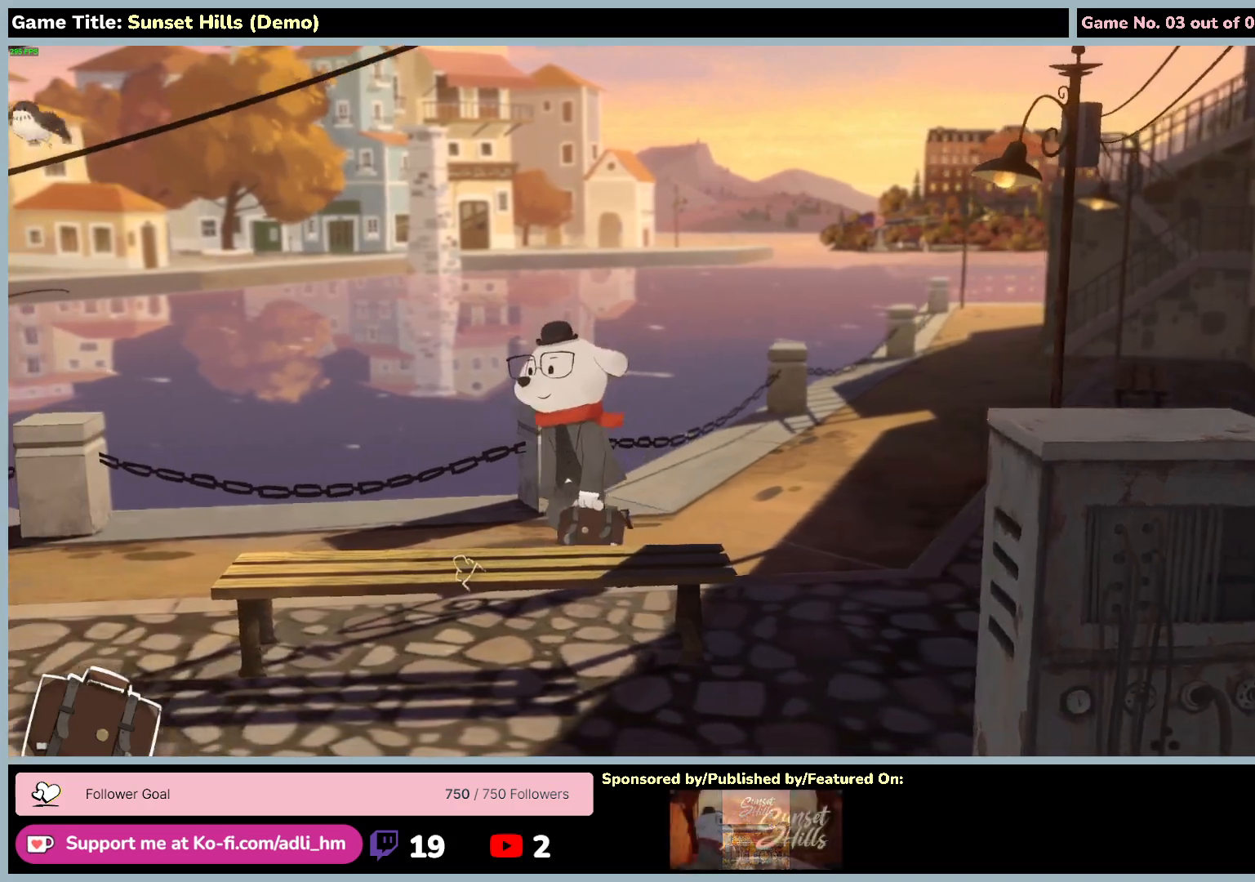
{"keys": ["a", "s"], "mouse": [], "events": []}
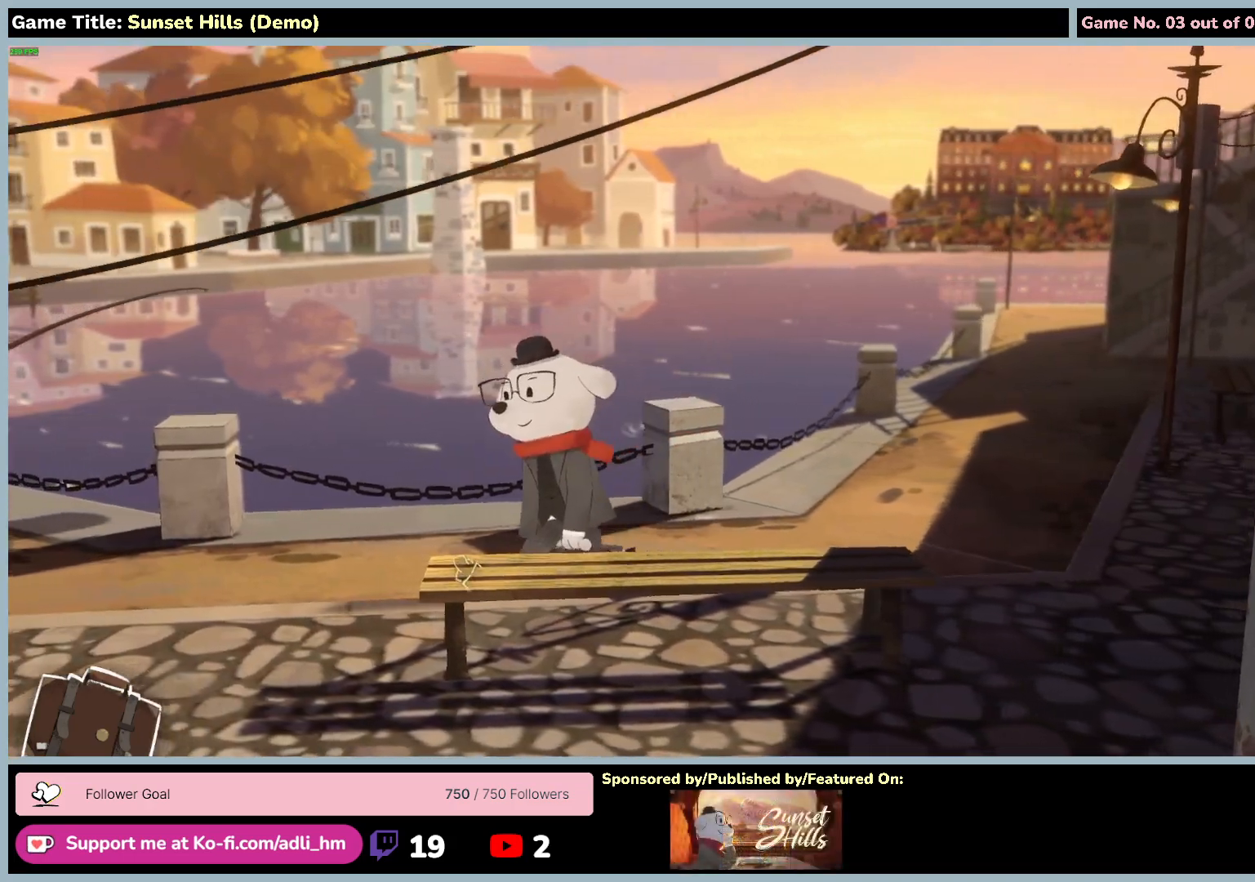
{"keys": ["a", "s"], "mouse": [], "events": []}
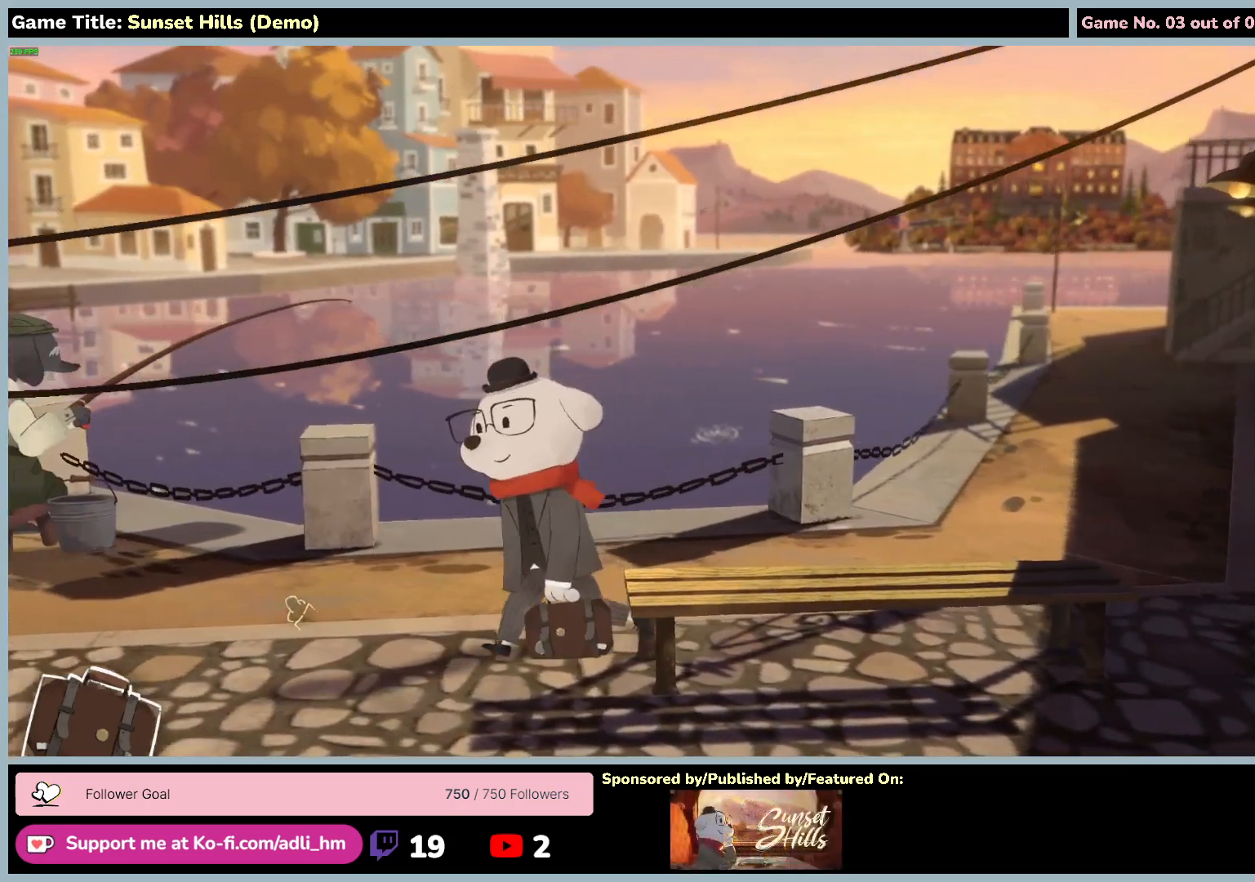
{"keys": ["a", "s"], "mouse": [], "events": []}
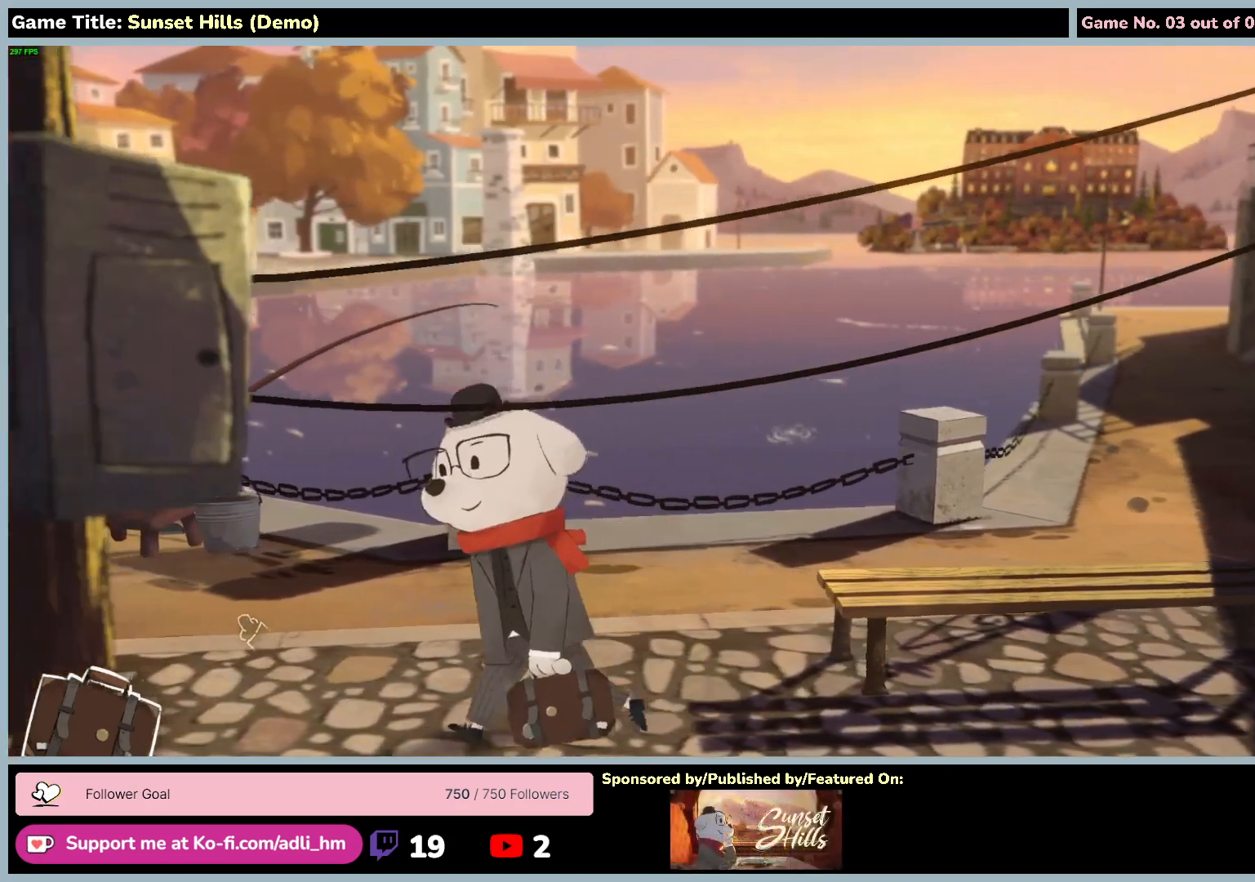
{"keys": ["a"], "mouse": [], "events": [[400, "s", "up"]]}
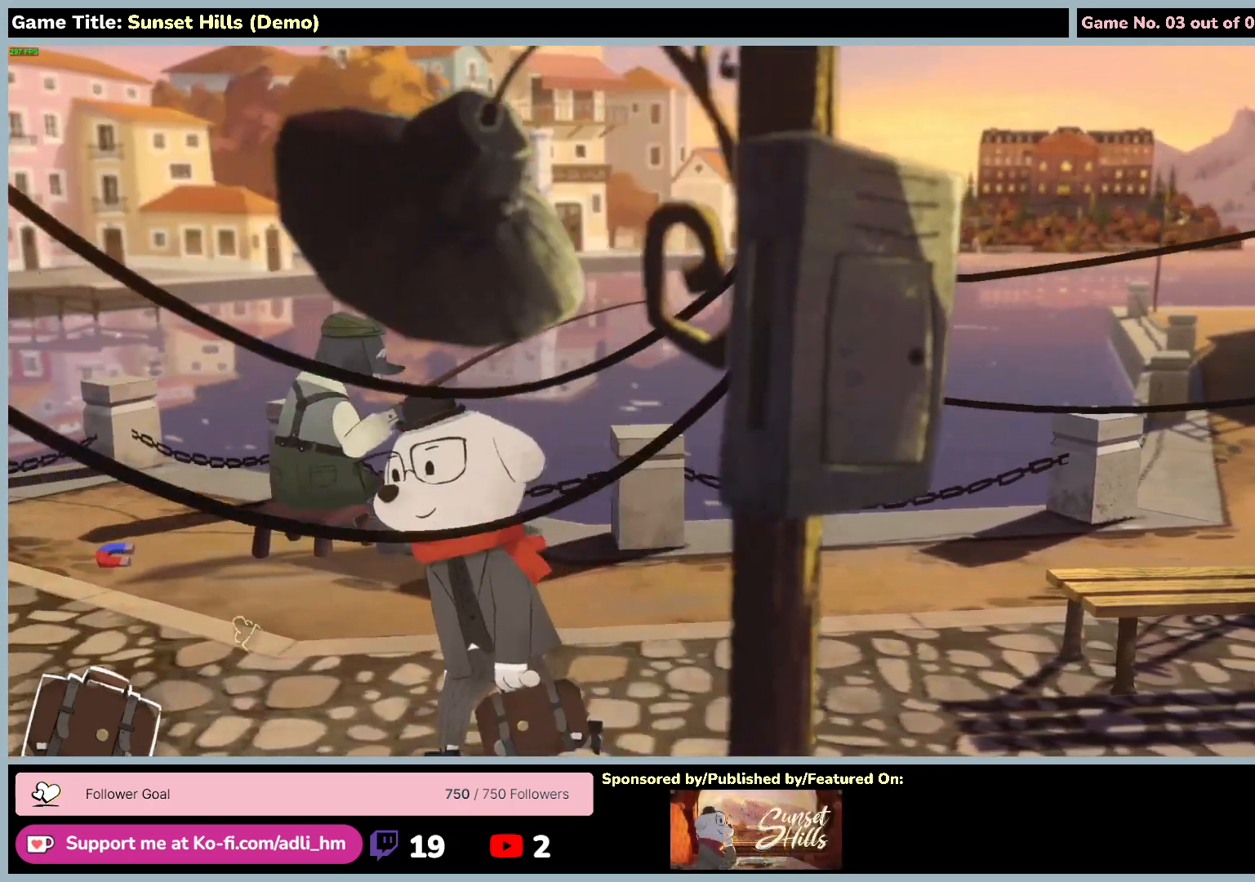
{"keys": ["a", "w"], "mouse": [], "events": [[200, "w", "down"]]}
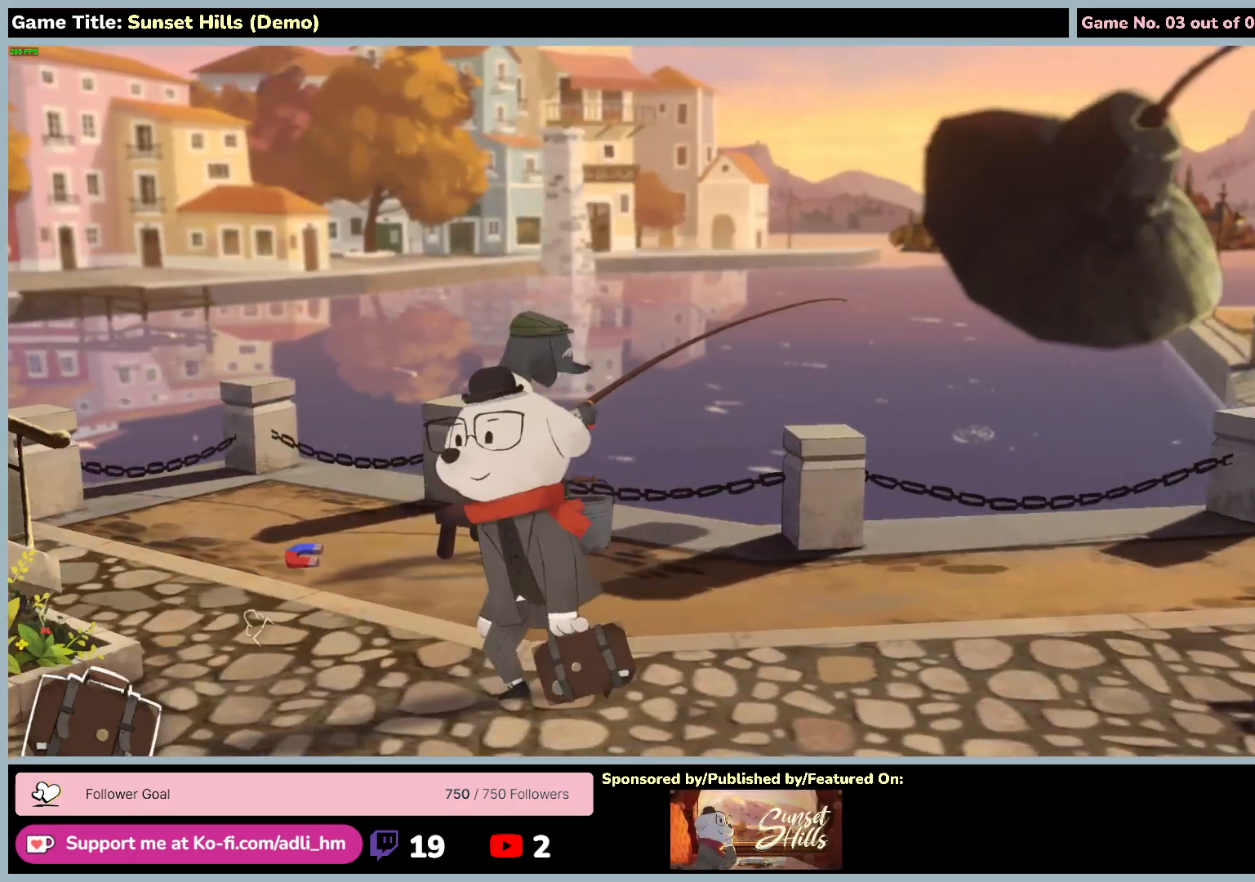
{"keys": ["a", "w"], "mouse": [], "events": []}
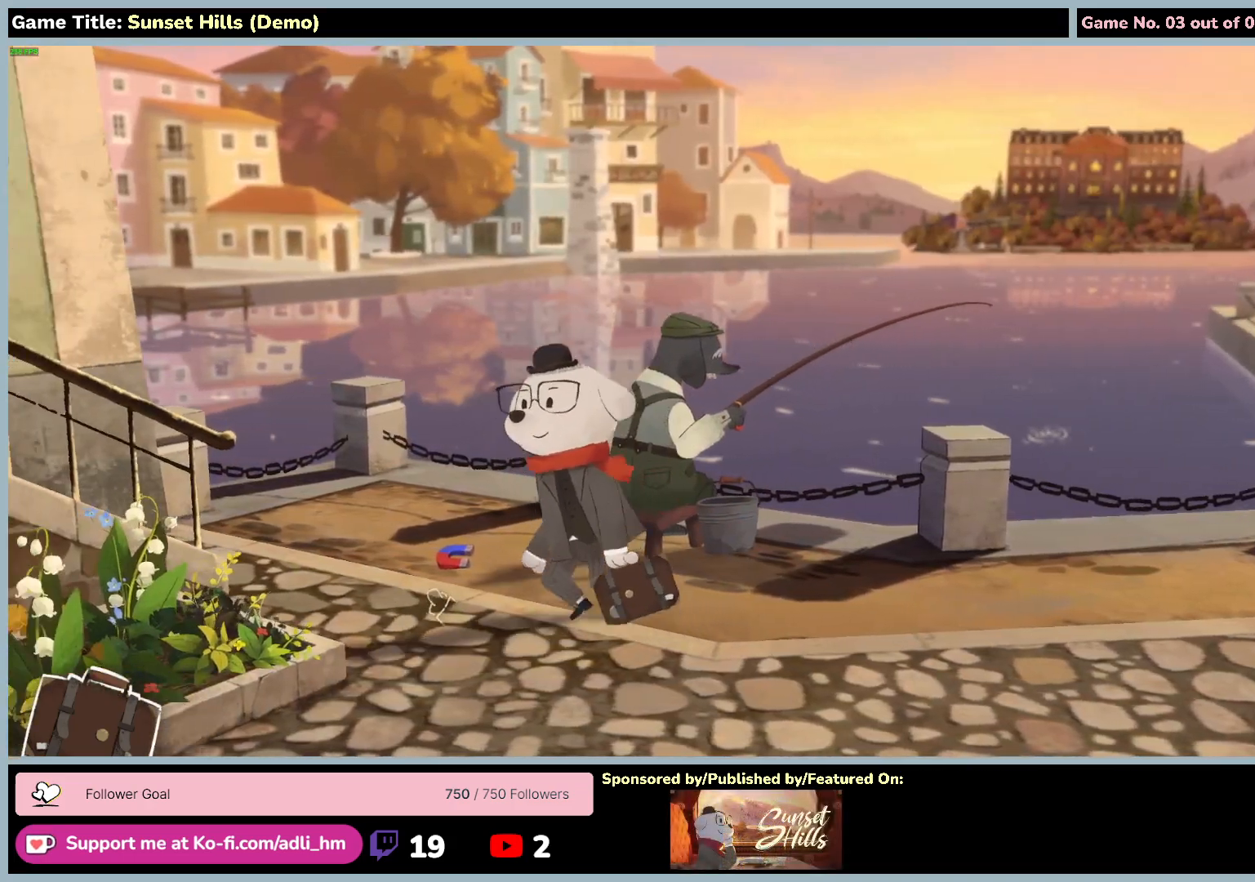
{"keys": ["w"], "mouse": [], "events": [[234, "a", "up"]]}
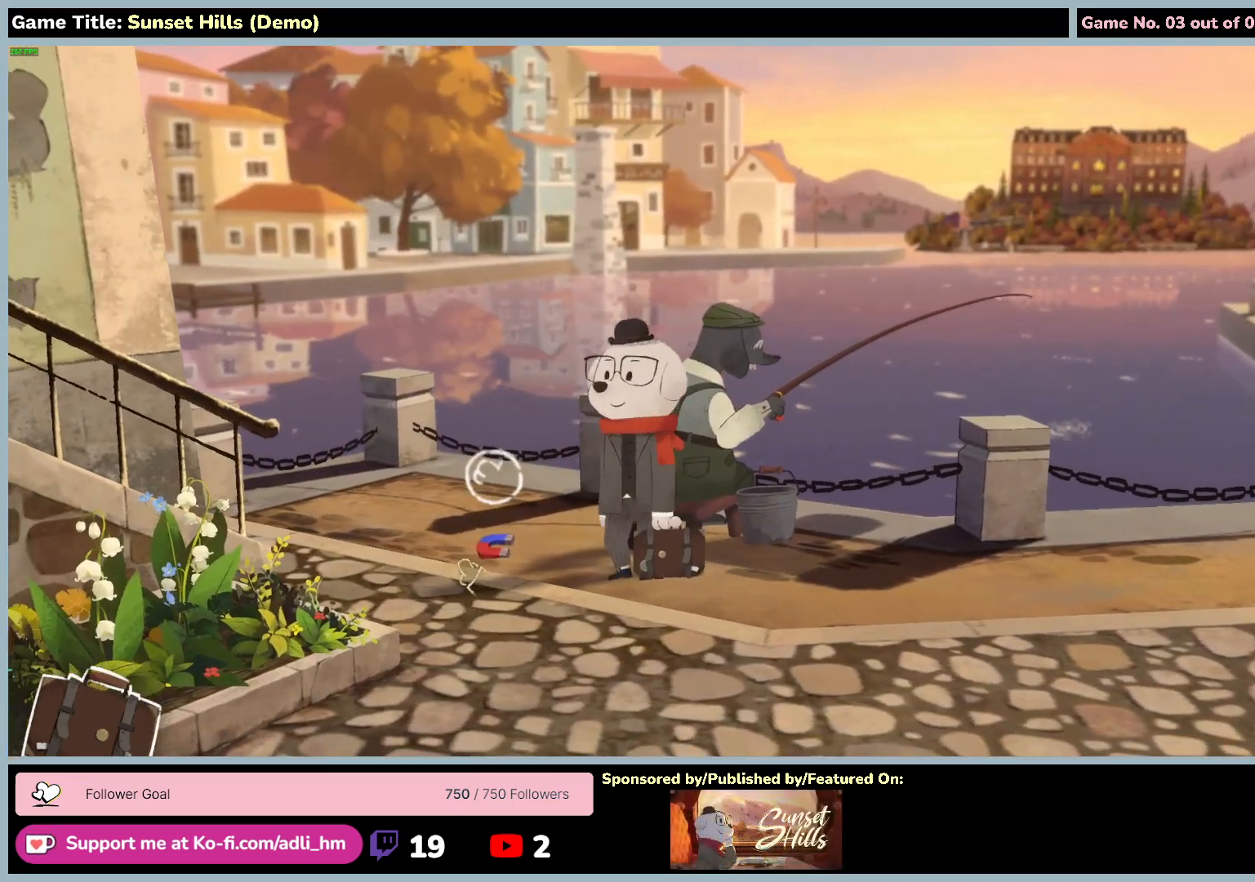
{"keys": [], "mouse": [], "events": [[134, "w", "up"], [184, "mouse_left", "down"], [500, "mouse_left", "up"]]}
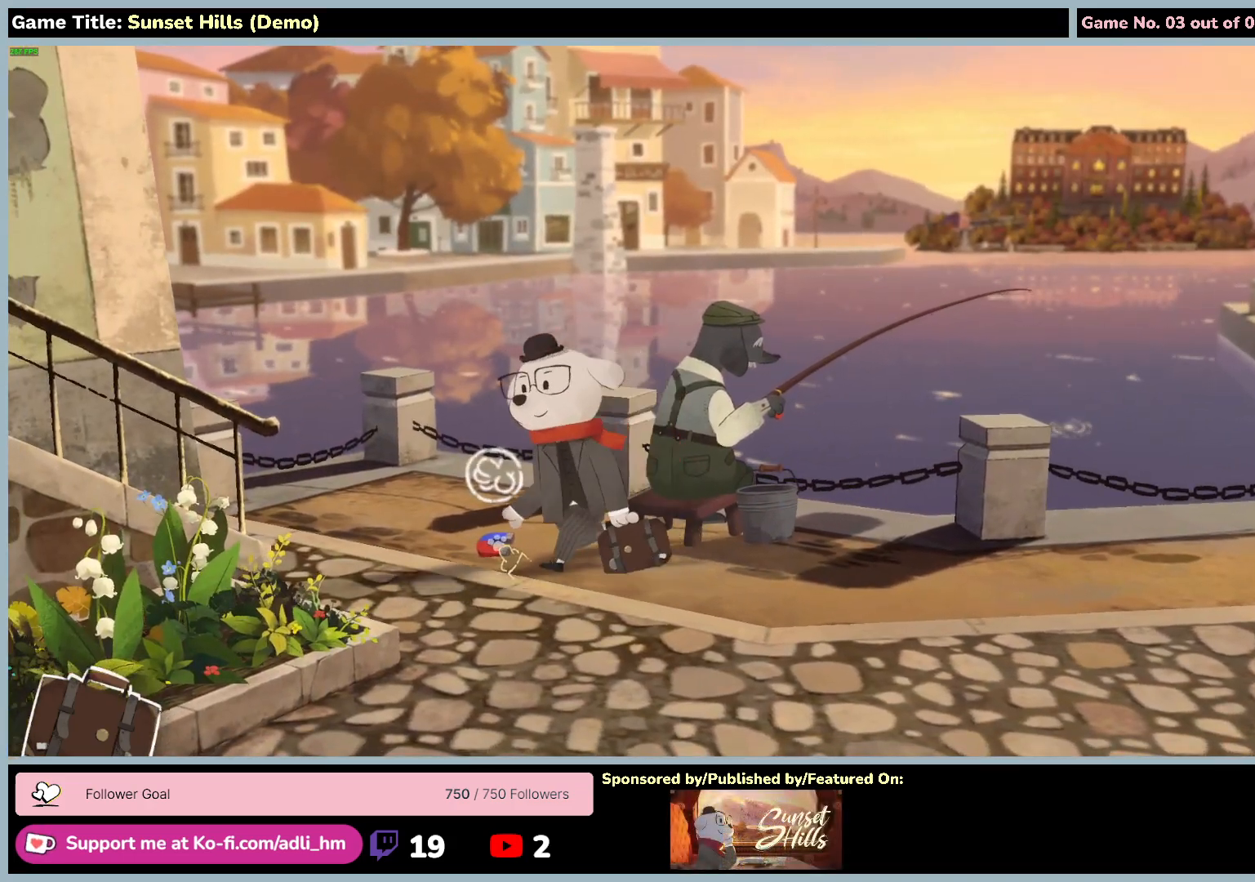
{"keys": [], "mouse": [], "events": []}
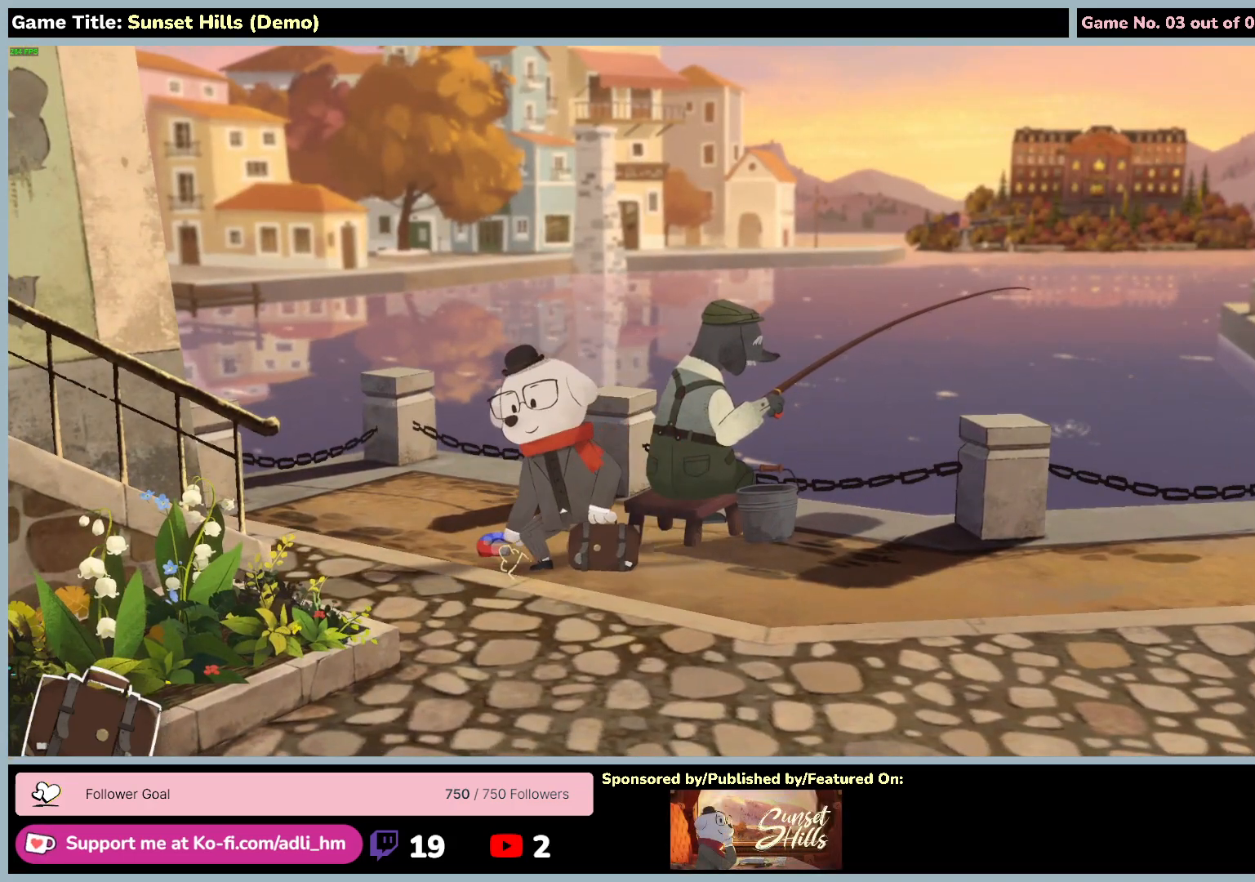
{"keys": [], "mouse": [], "events": []}
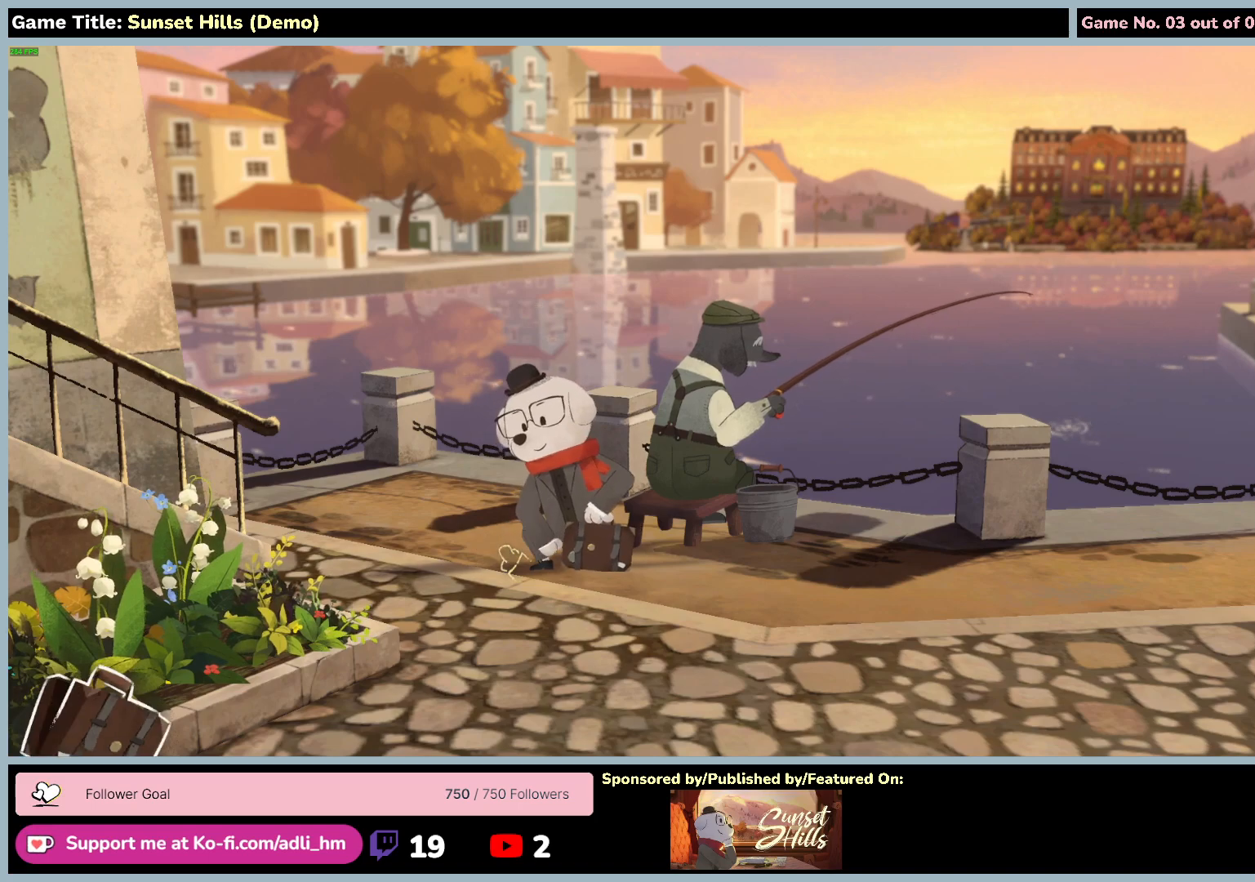
{"keys": ["d", "s"], "mouse": [], "events": [[317, "d", "down"], [434, "s", "down"]]}
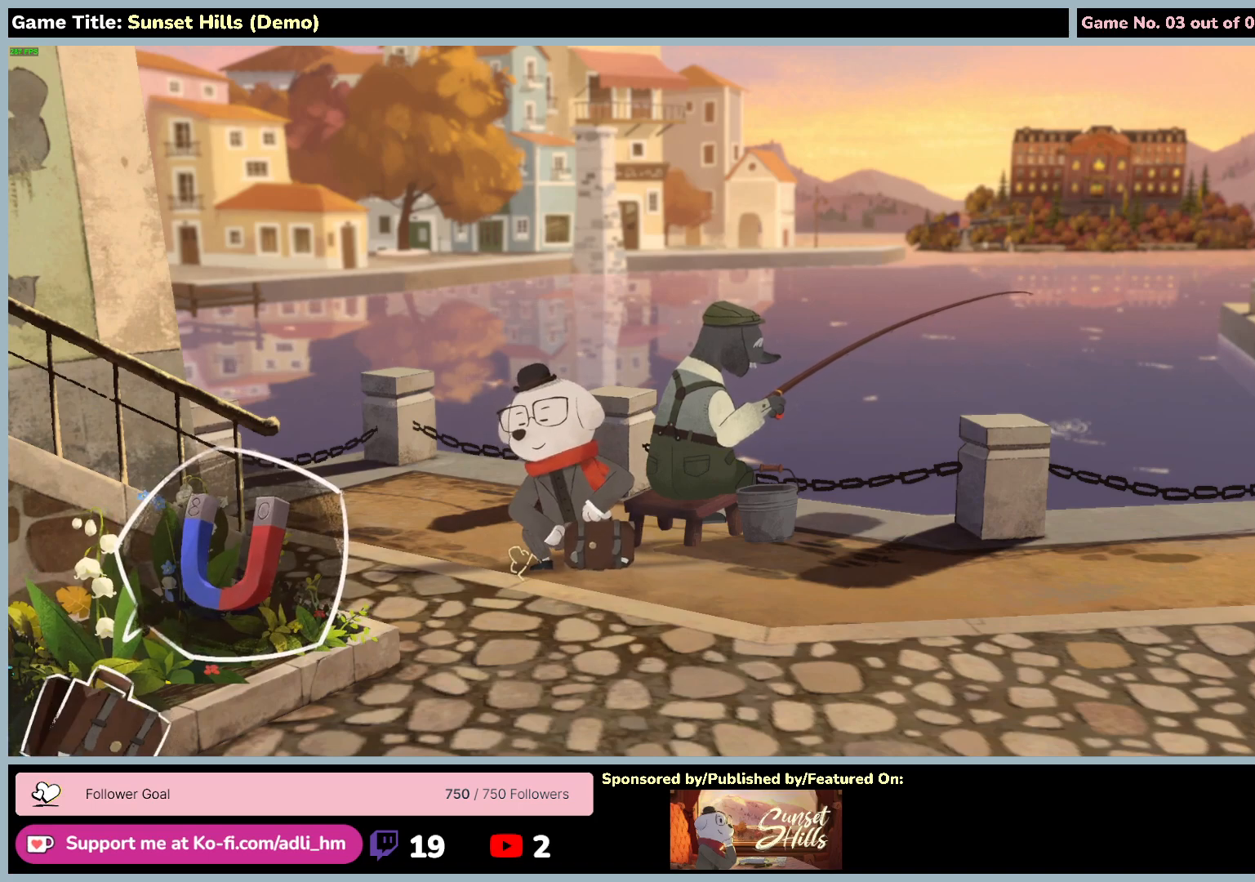
{"keys": ["d", "s"], "mouse": [], "events": []}
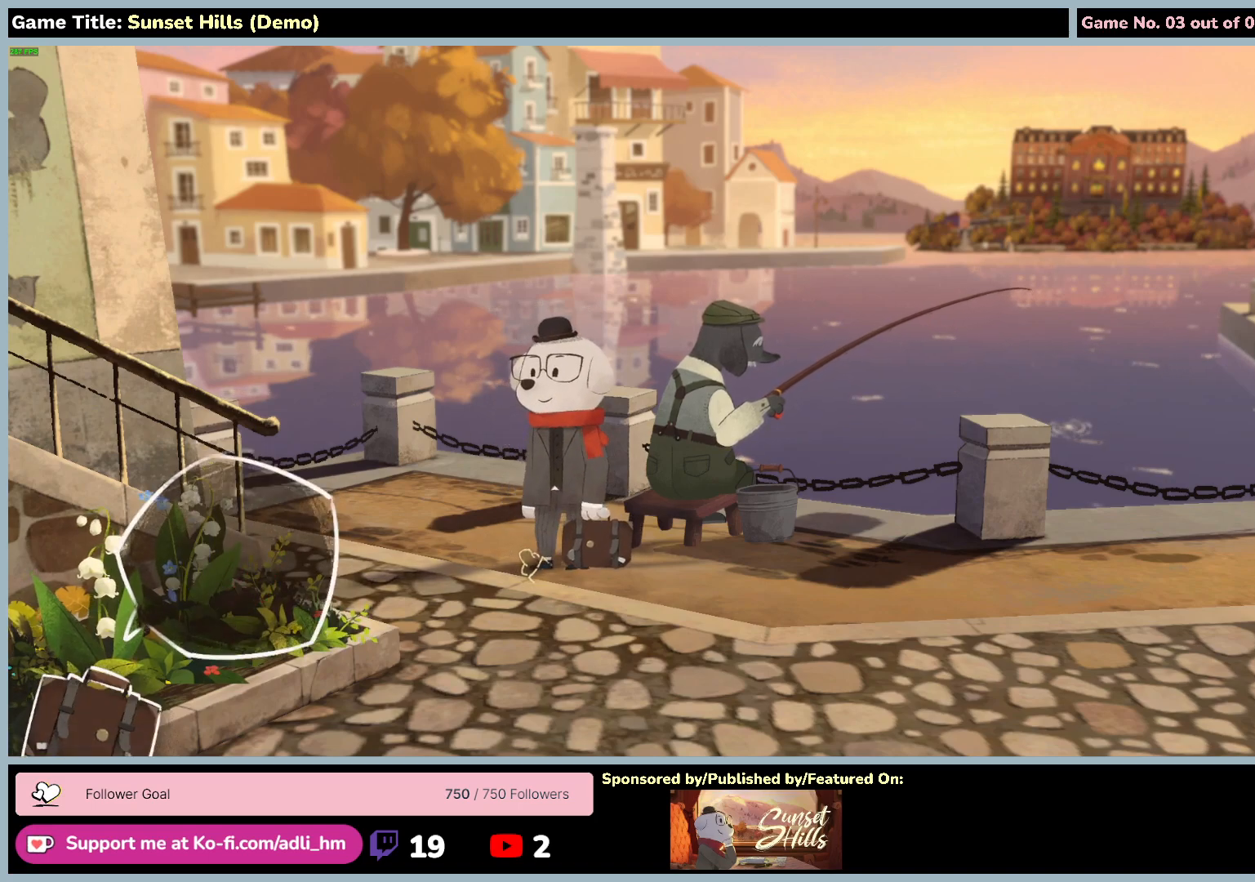
{"keys": ["d", "s"], "mouse": [], "events": []}
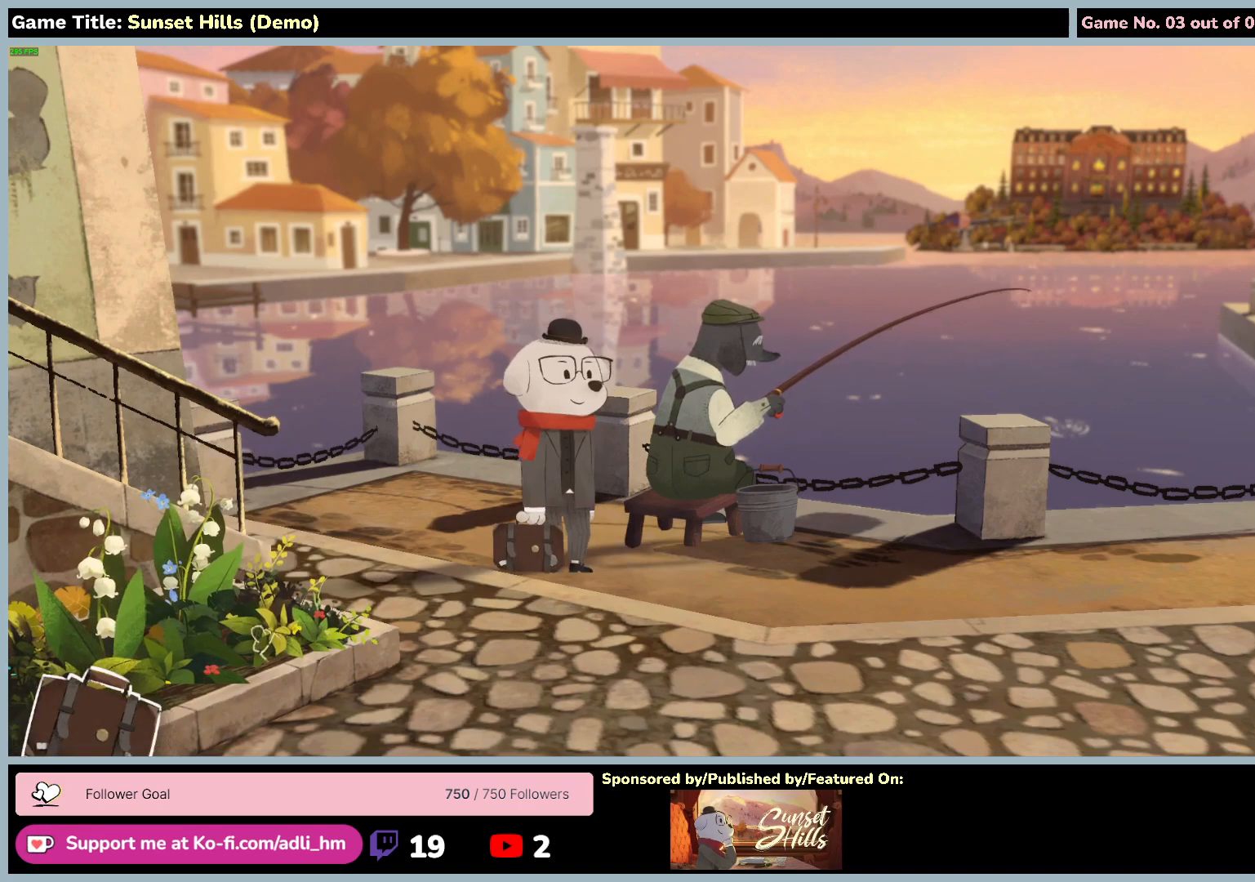
{"keys": ["s"], "mouse": [], "events": [[34, "d", "up"]]}
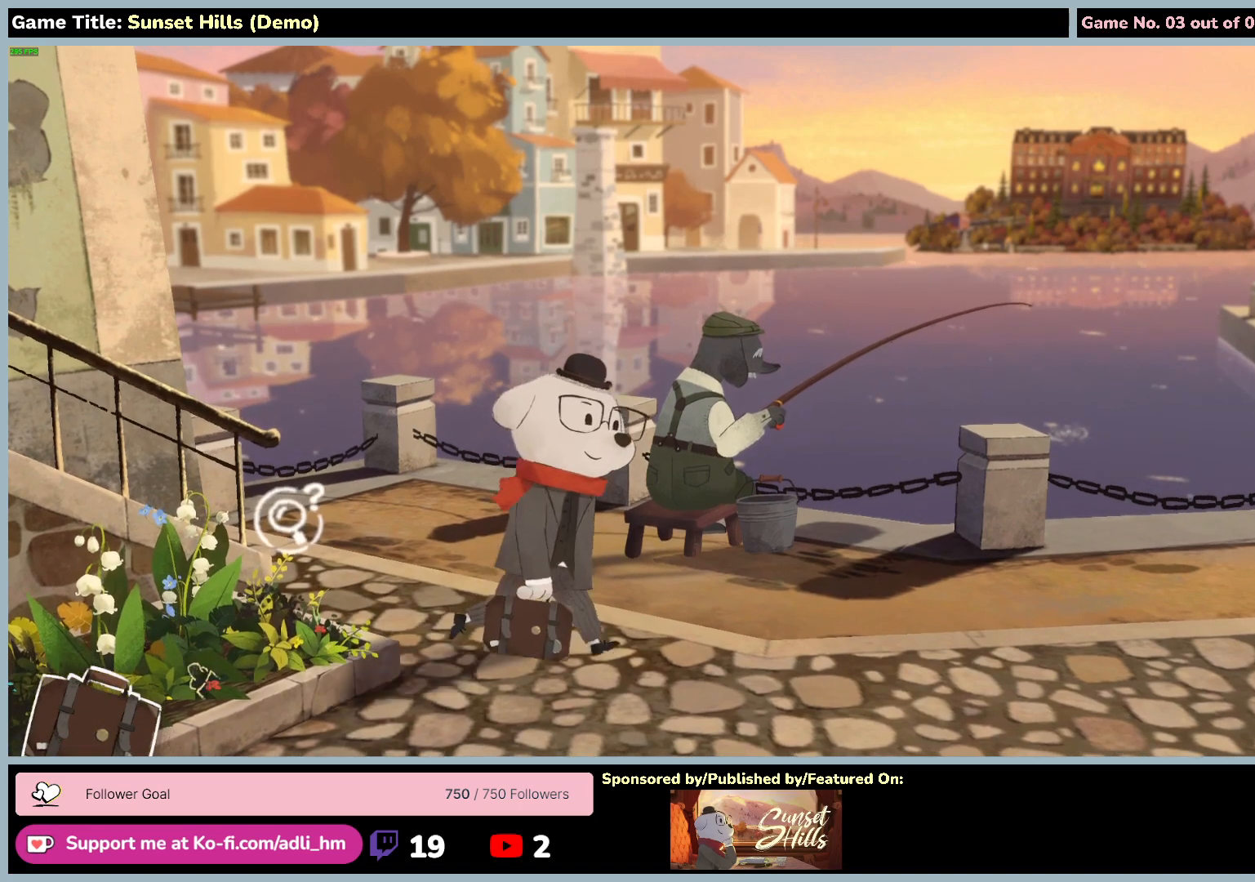
{"keys": ["s"], "mouse": ["left"], "events": [[217, "mouse_left", "down"]]}
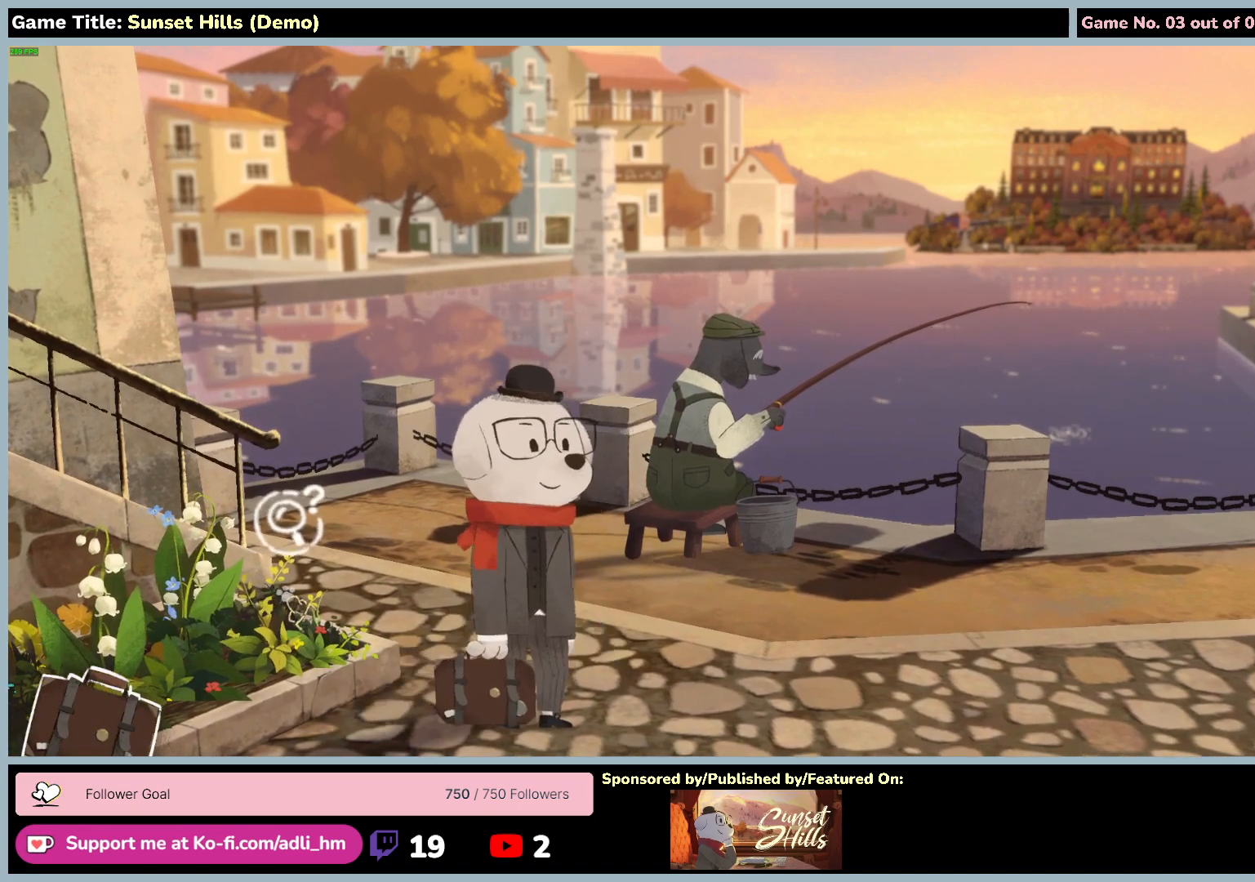
{"keys": [], "mouse": [], "events": [[34, "mouse_left", "up"], [134, "s", "up"]]}
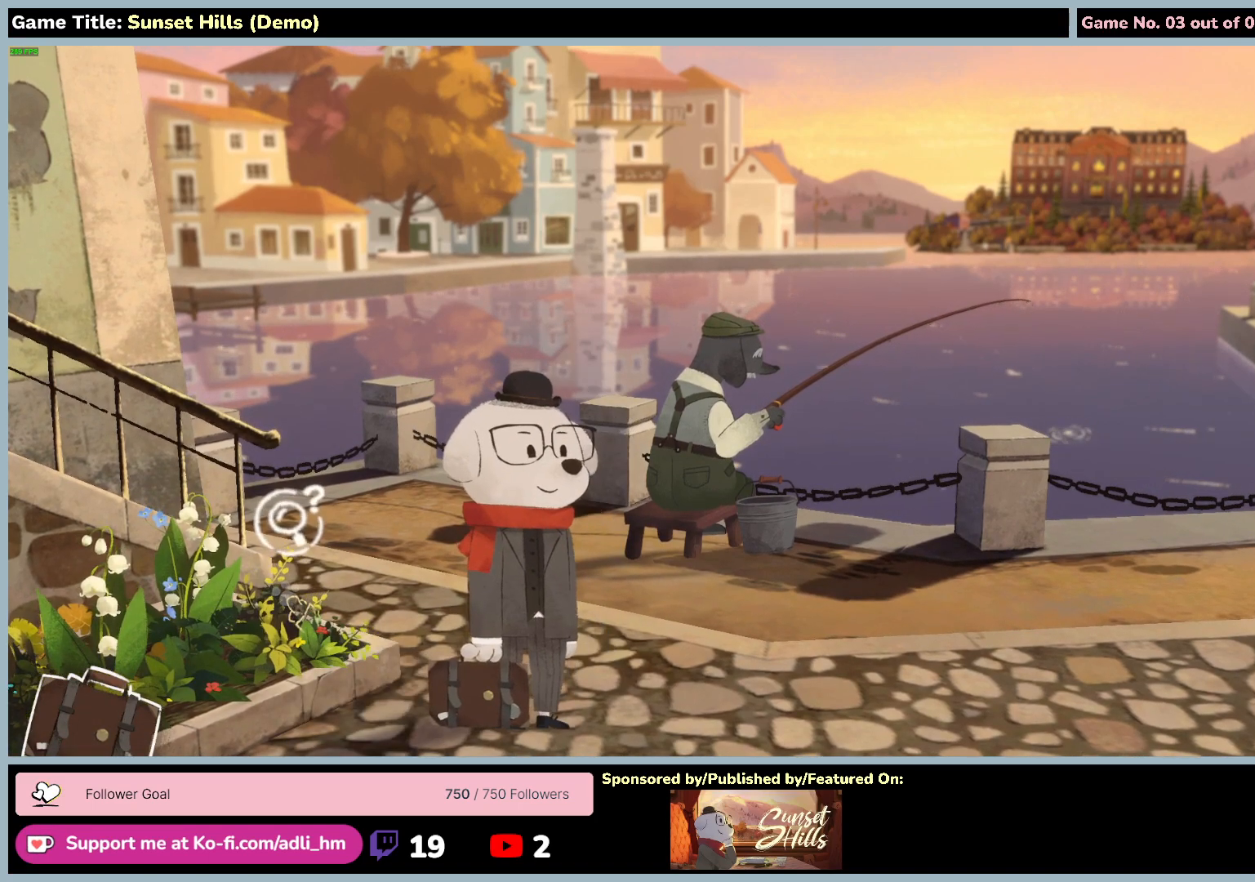
{"keys": [], "mouse": [], "events": []}
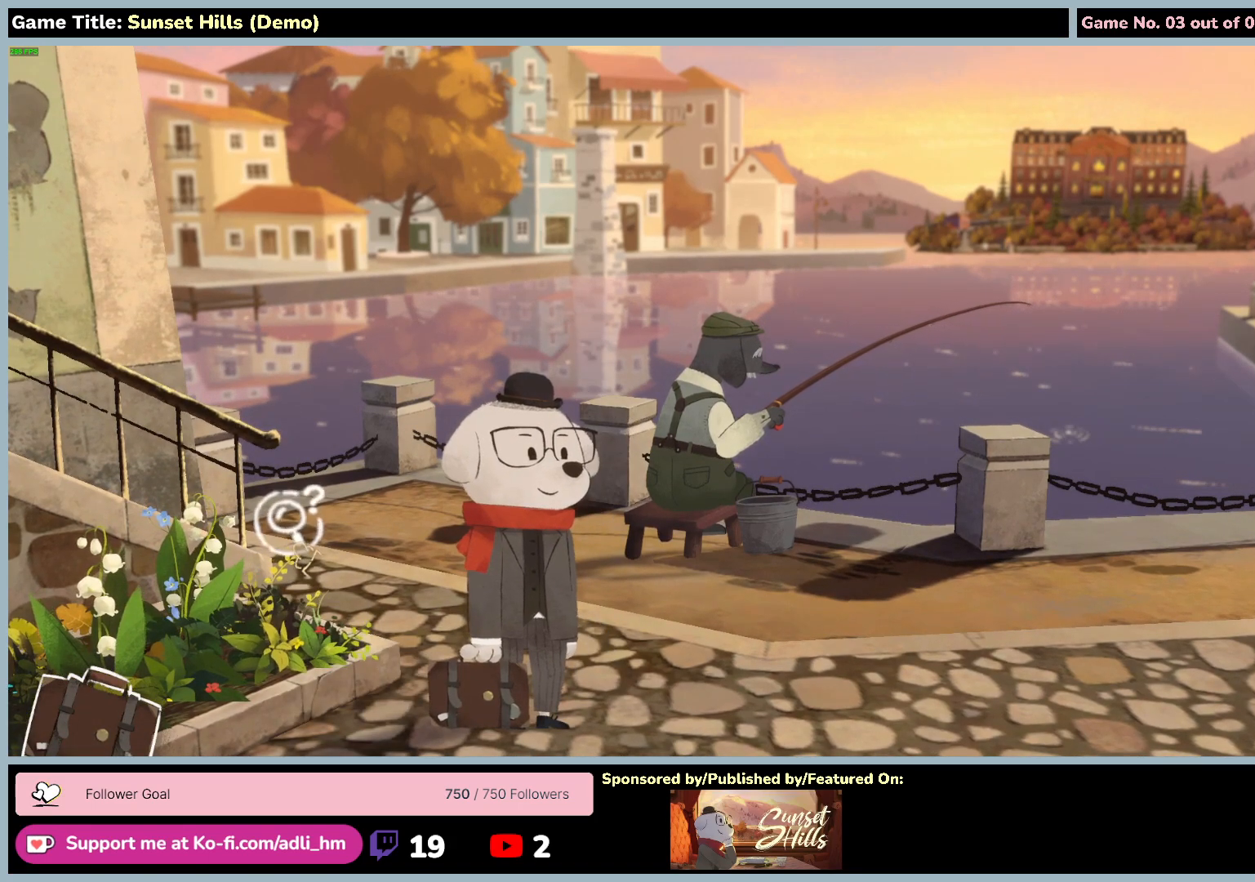
{"keys": [], "mouse": [], "events": [[34, "mouse_left", "down"], [367, "mouse_left", "up"]]}